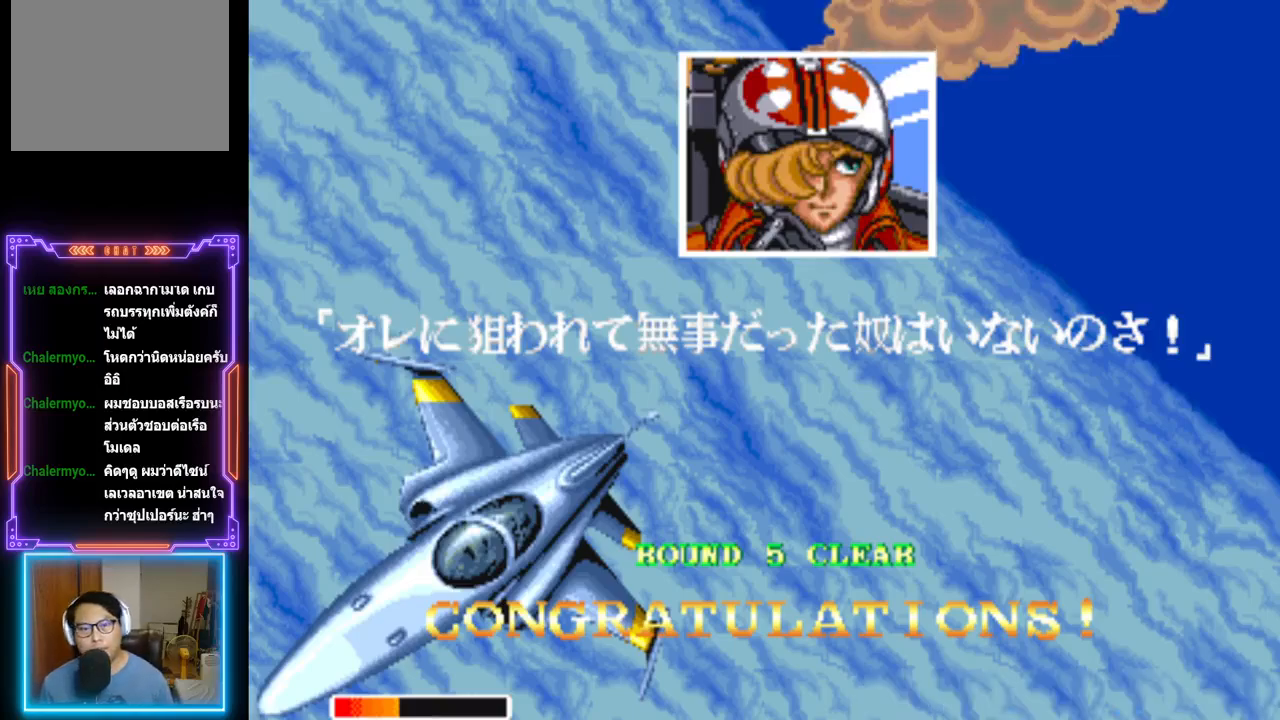
Gameplay with a controller (PlayStation layout); each line is a JSON object with the inputs held at the frame after it. "events" lists button and stick changes between this image and that frame as [ms after this image, input, new state], when the widget could be followed in between. Not read: left_stick right_stick.
{"buttons": [], "events": [[33, "CROSS", "down"], [217, "CROSS", "up"]]}
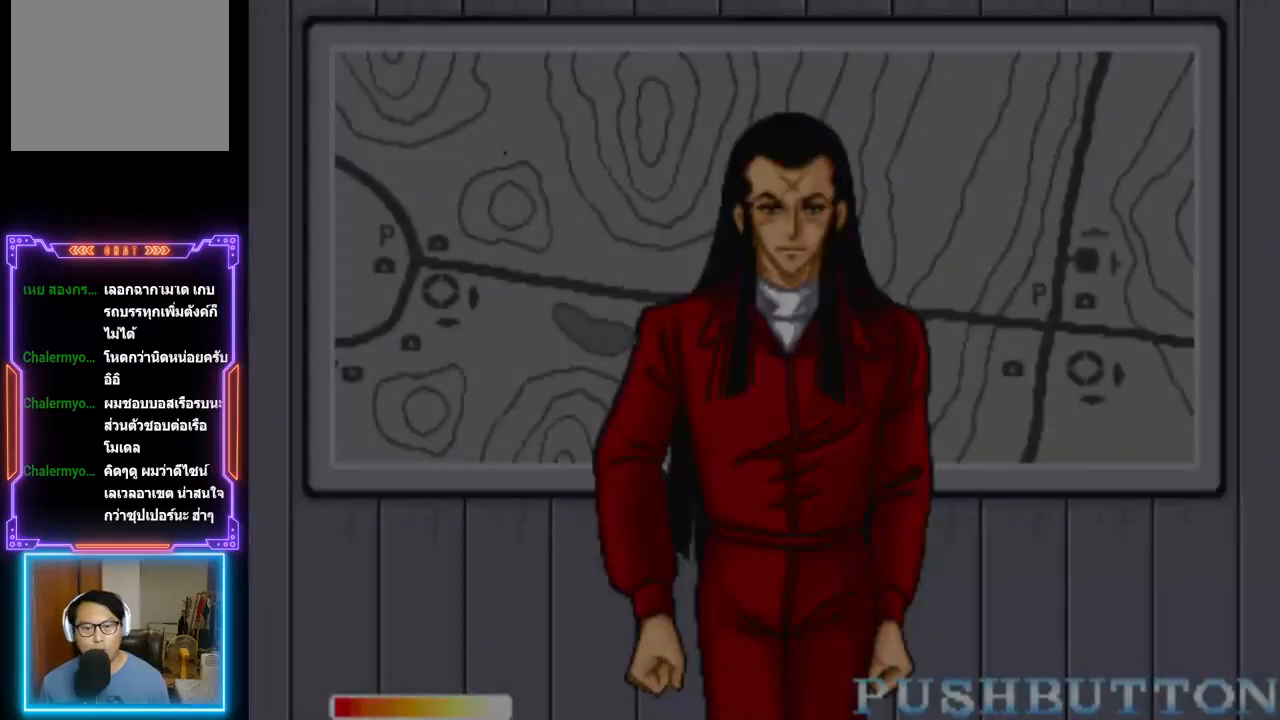
{"buttons": [], "events": []}
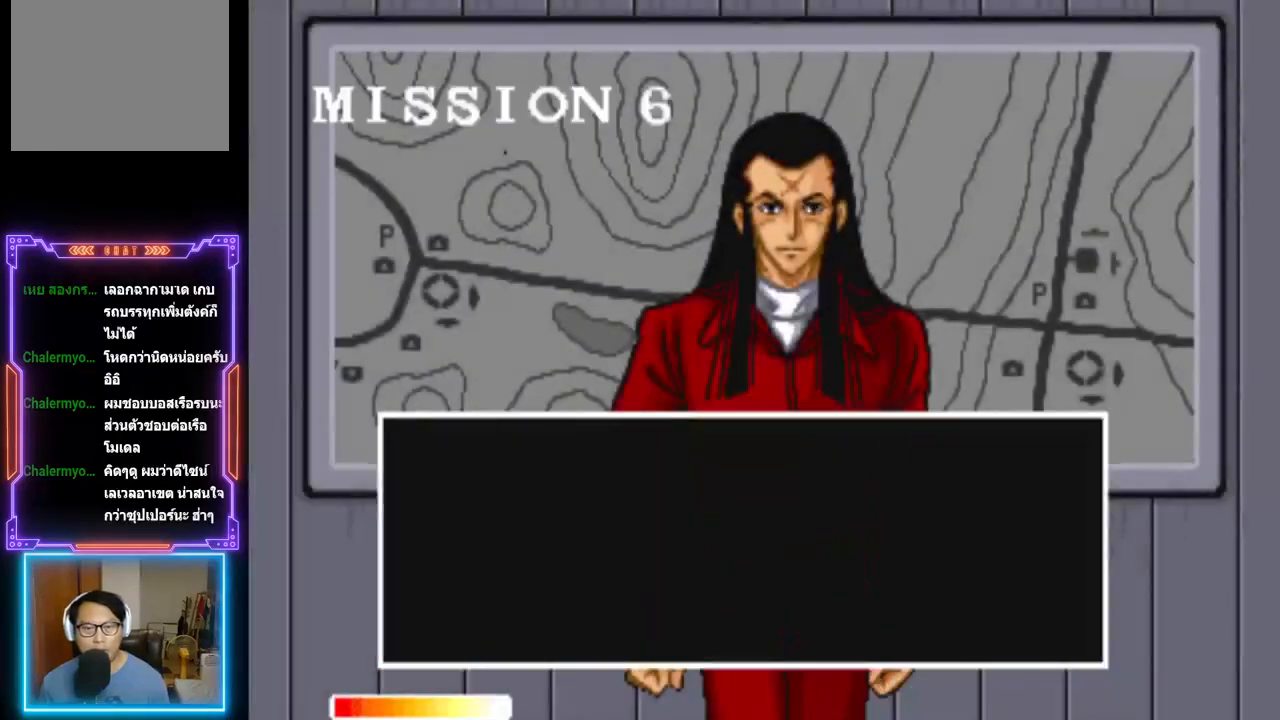
{"buttons": [], "events": []}
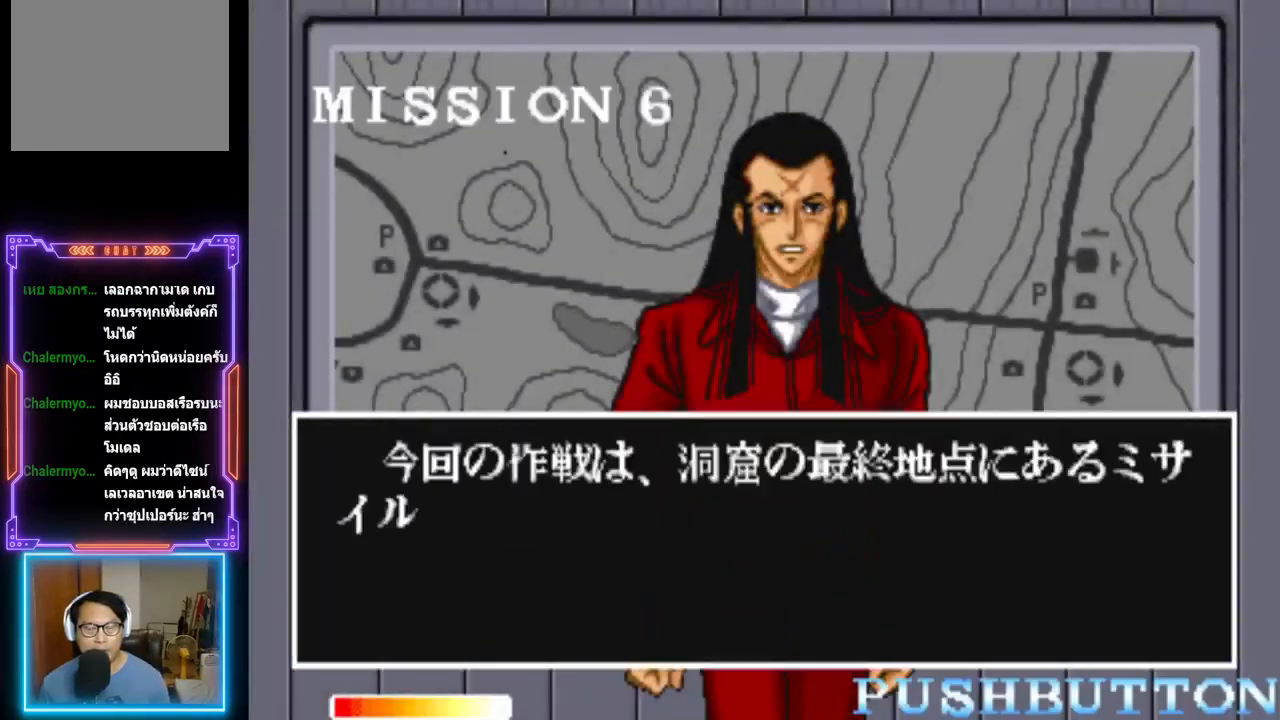
{"buttons": [], "events": []}
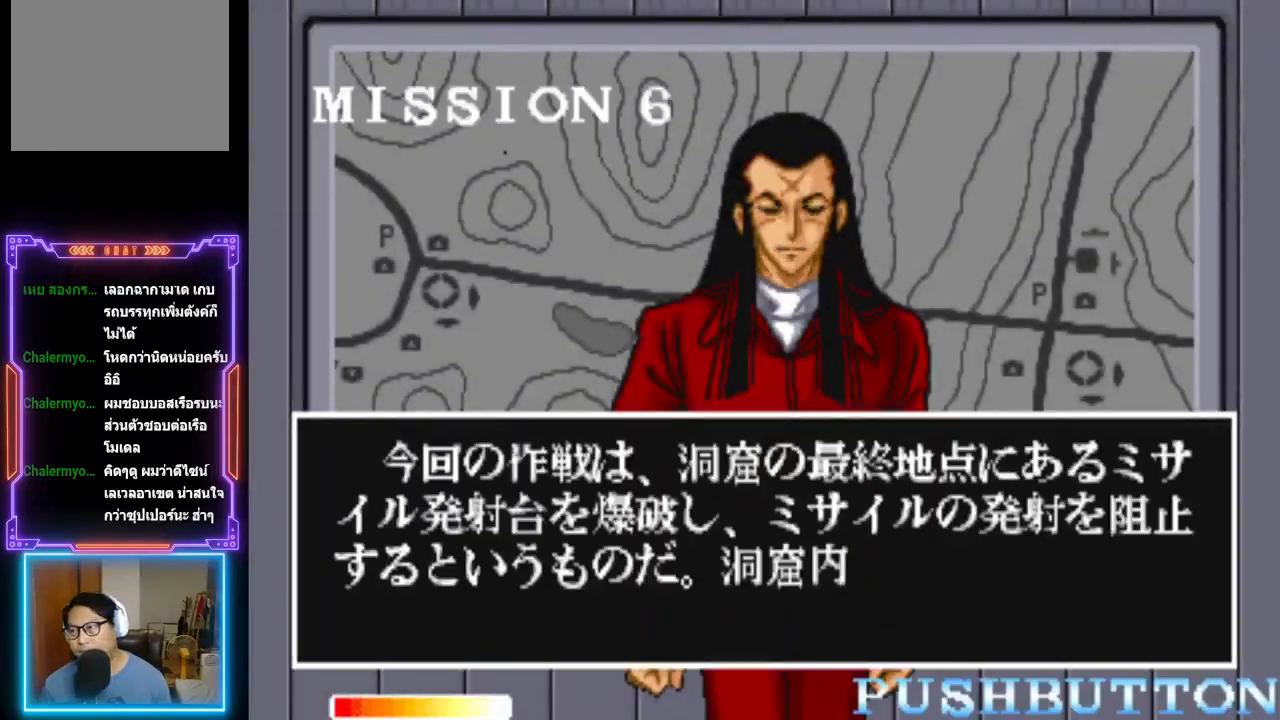
{"buttons": [], "events": []}
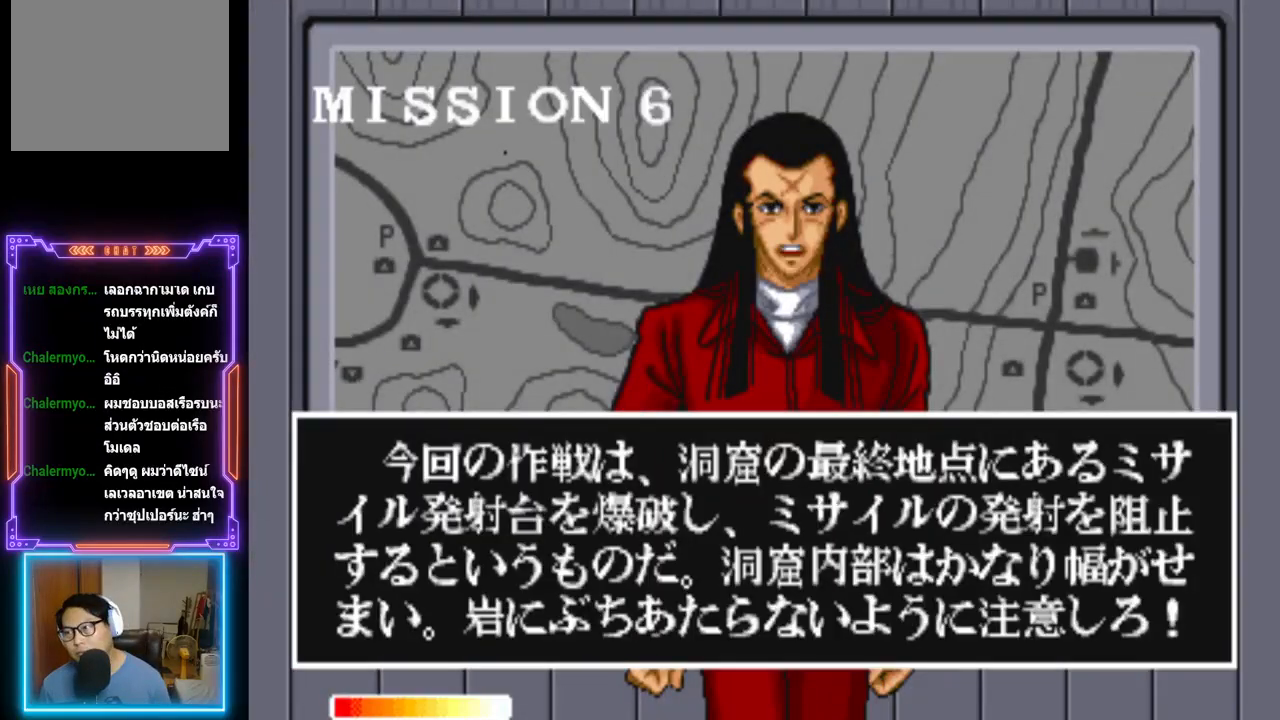
{"buttons": [], "events": []}
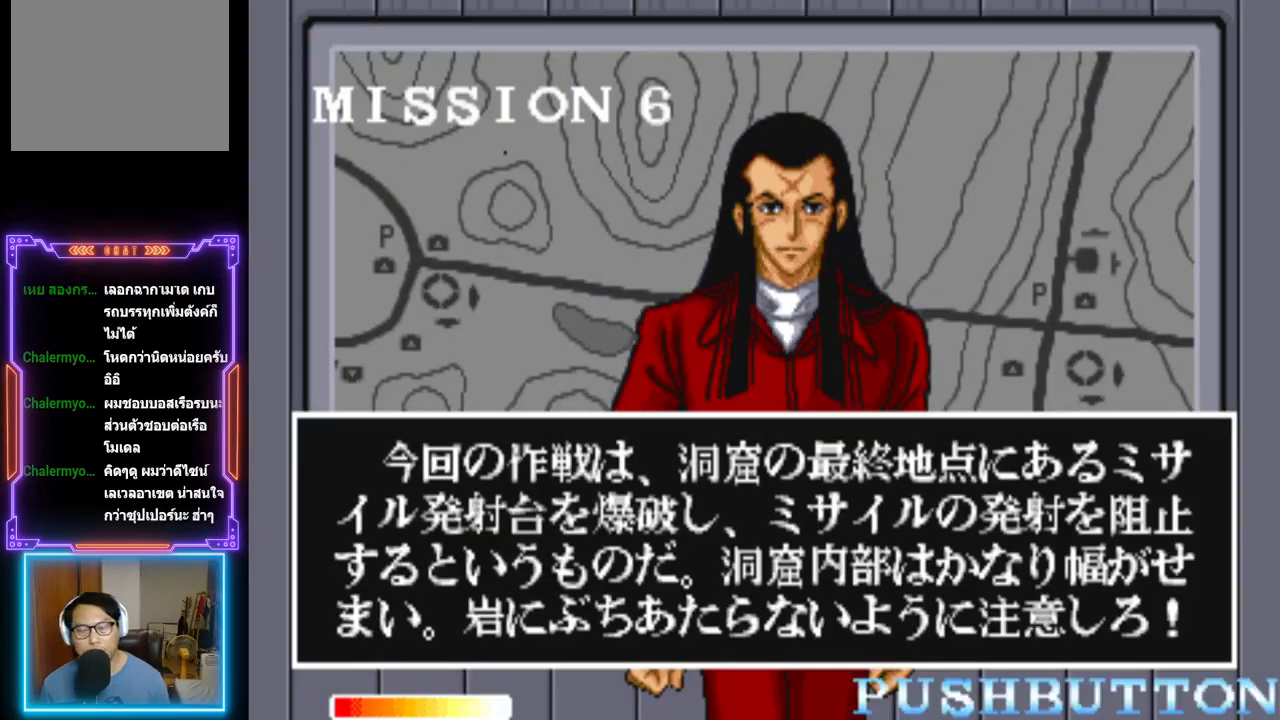
{"buttons": [], "events": []}
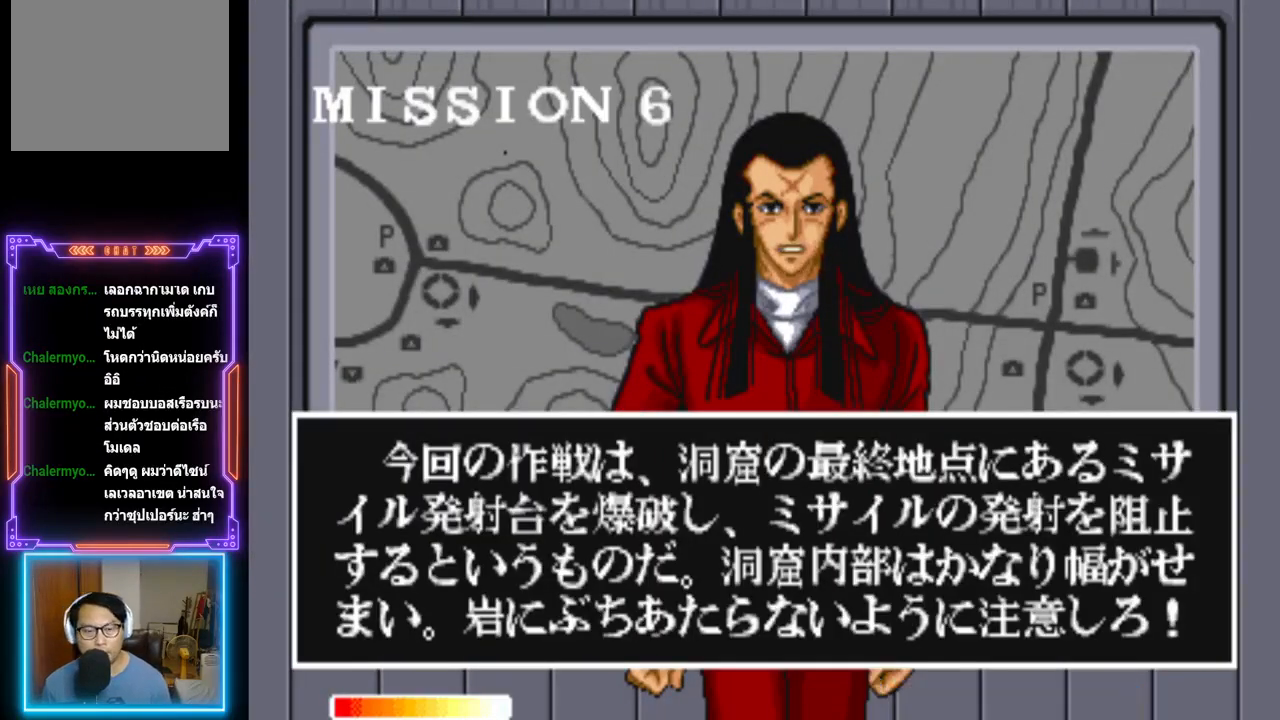
{"buttons": [], "events": []}
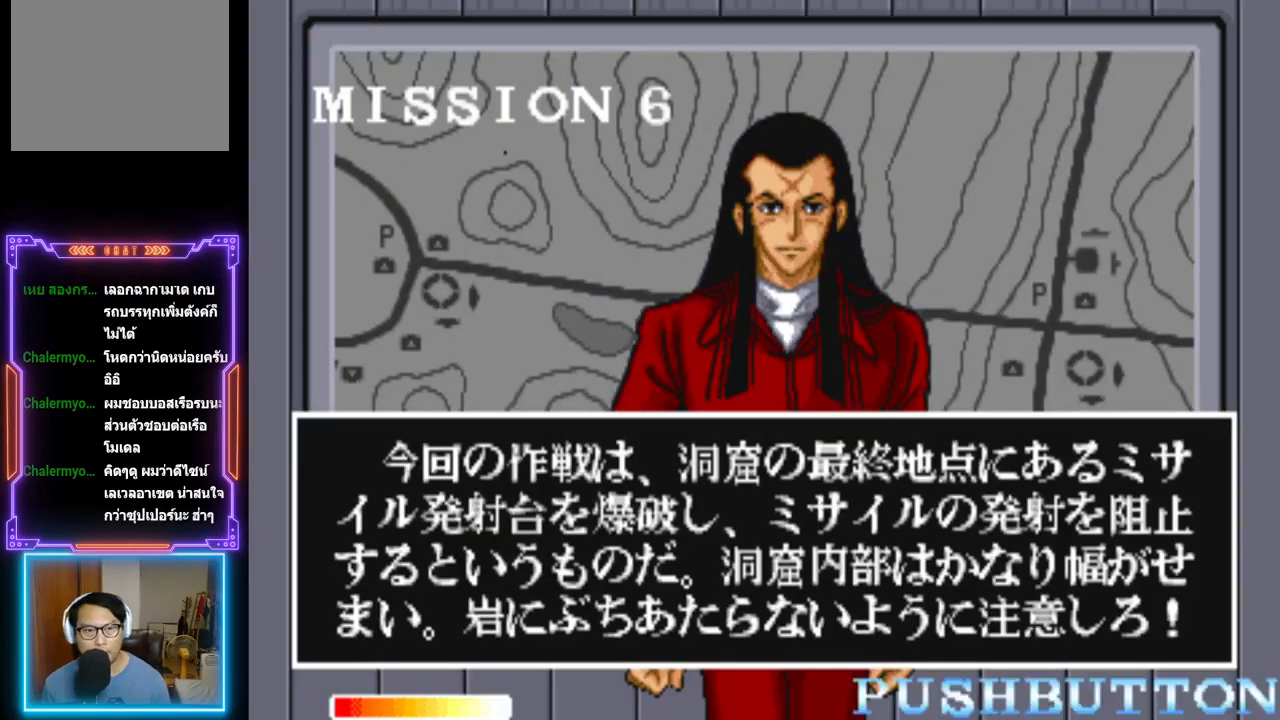
{"buttons": [], "events": [[67, "CROSS", "down"], [267, "CROSS", "up"]]}
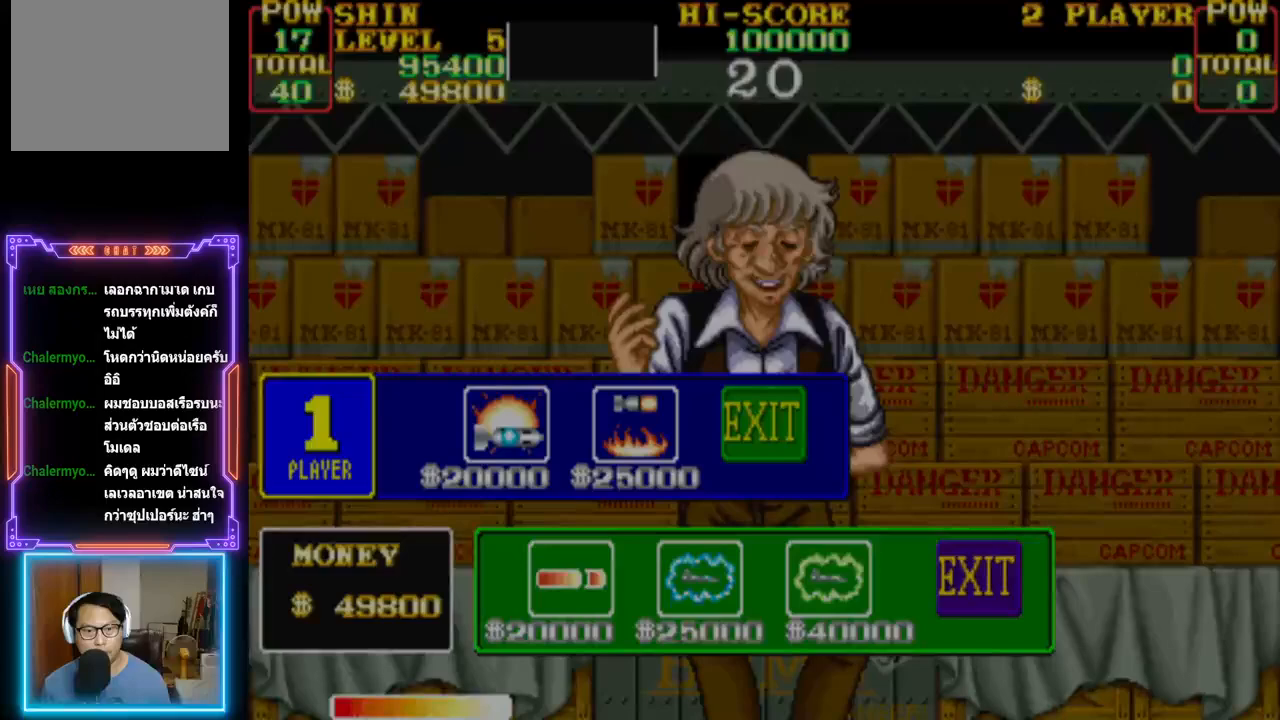
{"buttons": [], "events": []}
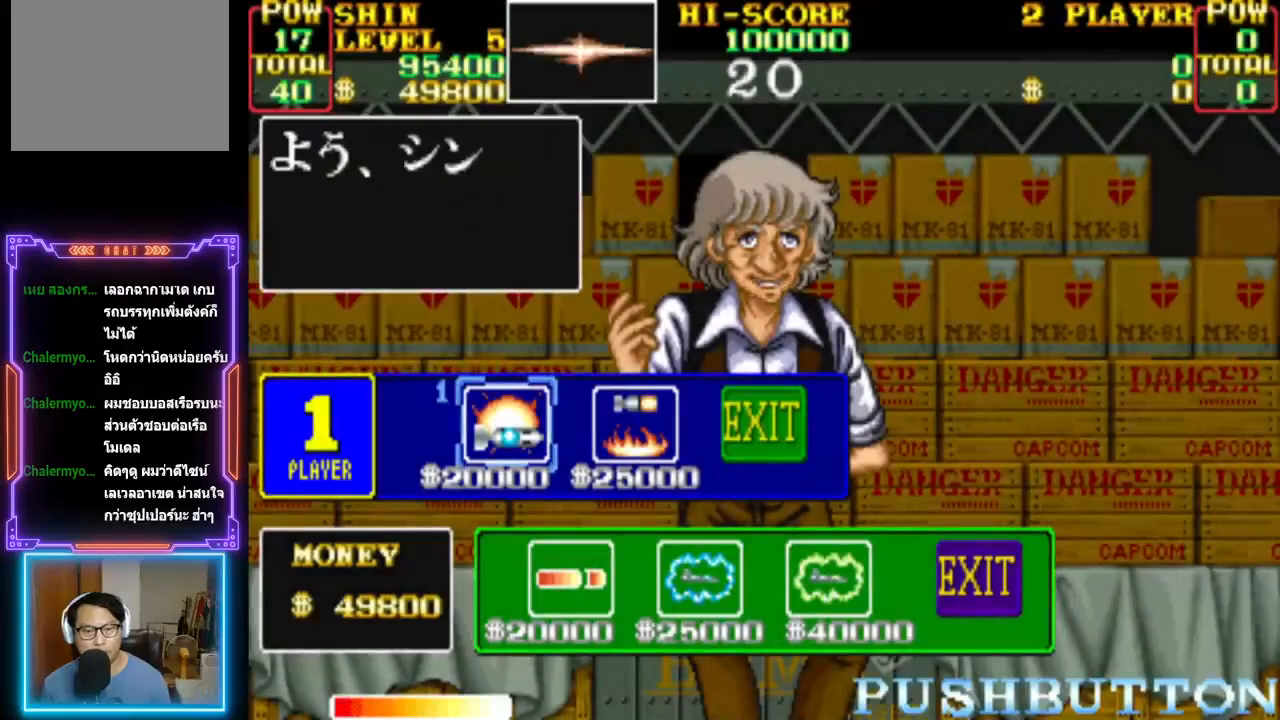
{"buttons": [], "events": []}
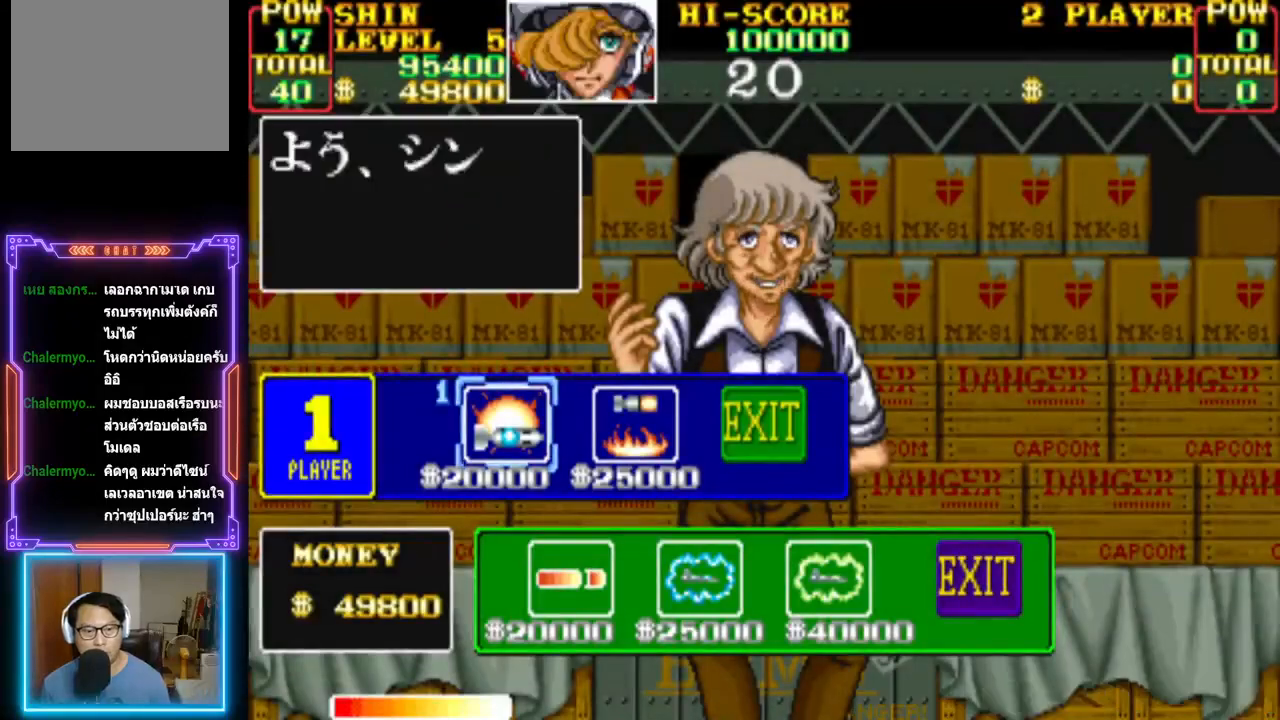
{"buttons": ["DPAD_RIGHT"], "events": [[233, "DPAD_RIGHT", "down"], [333, "DPAD_RIGHT", "up"], [450, "DPAD_RIGHT", "down"]]}
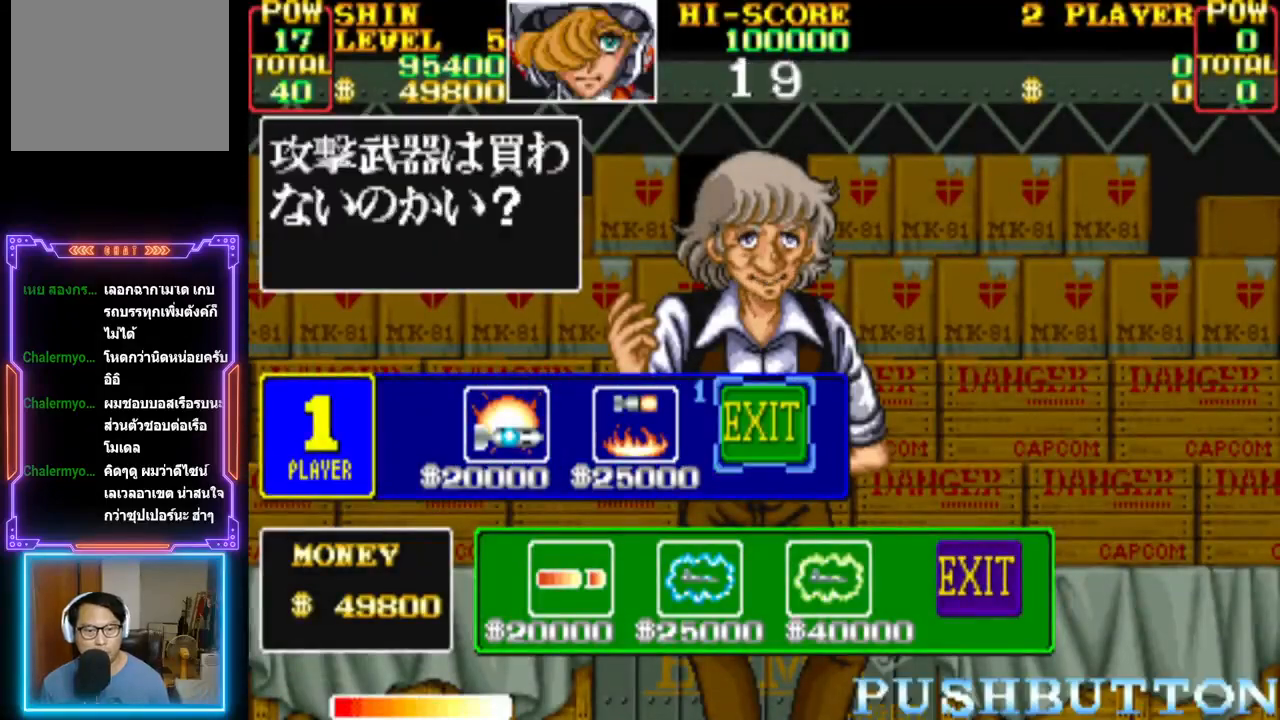
{"buttons": [], "events": [[67, "DPAD_RIGHT", "up"], [150, "DPAD_RIGHT", "down"], [267, "DPAD_RIGHT", "up"]]}
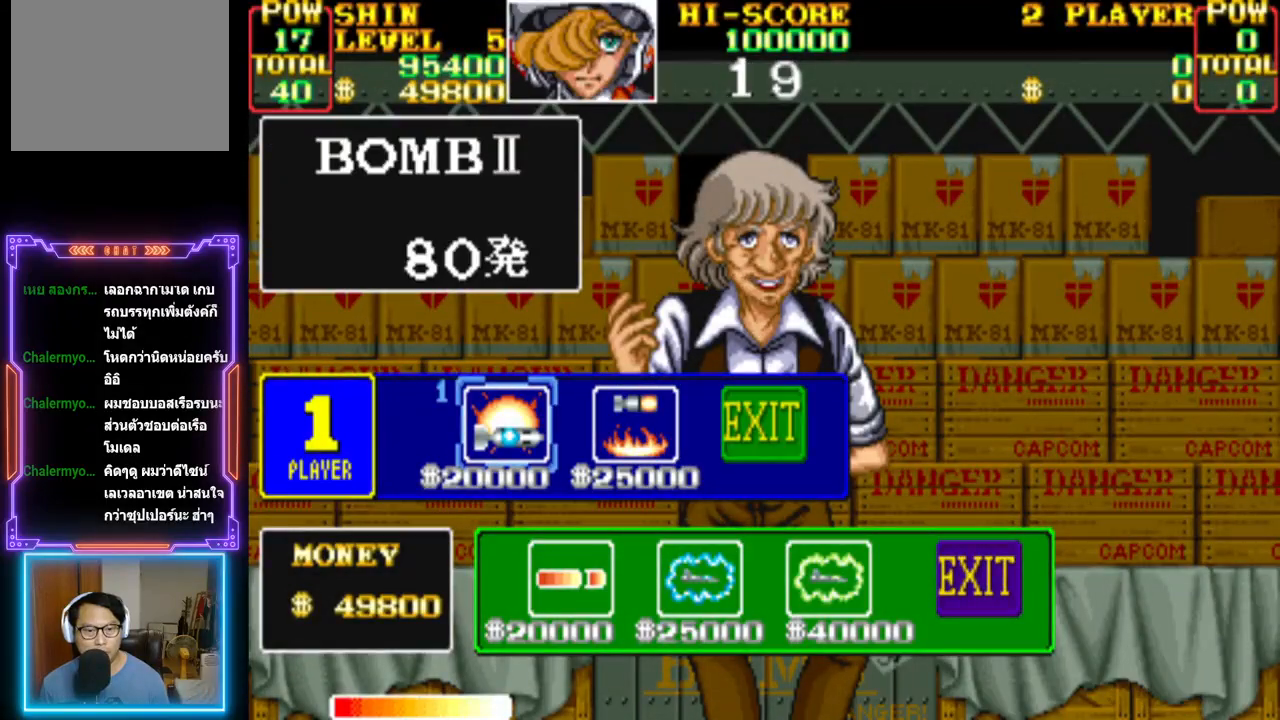
{"buttons": [], "events": []}
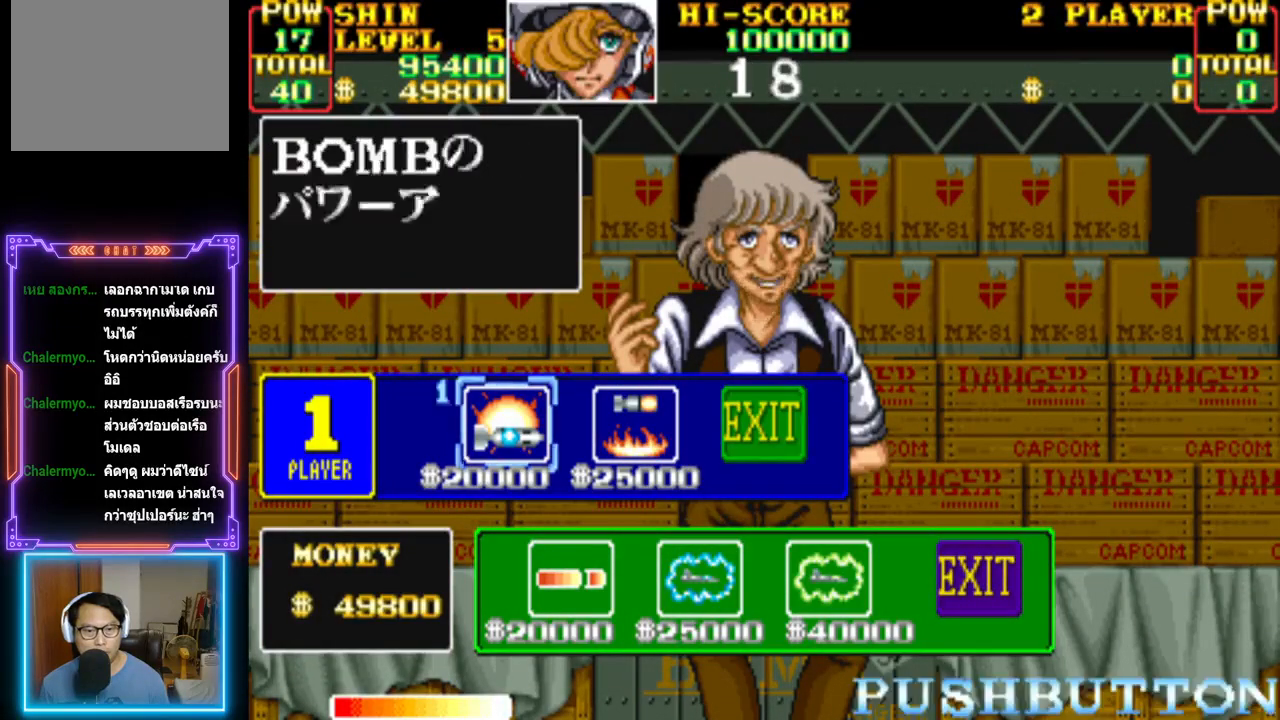
{"buttons": [], "events": [[17, "DPAD_RIGHT", "down"], [117, "DPAD_RIGHT", "up"]]}
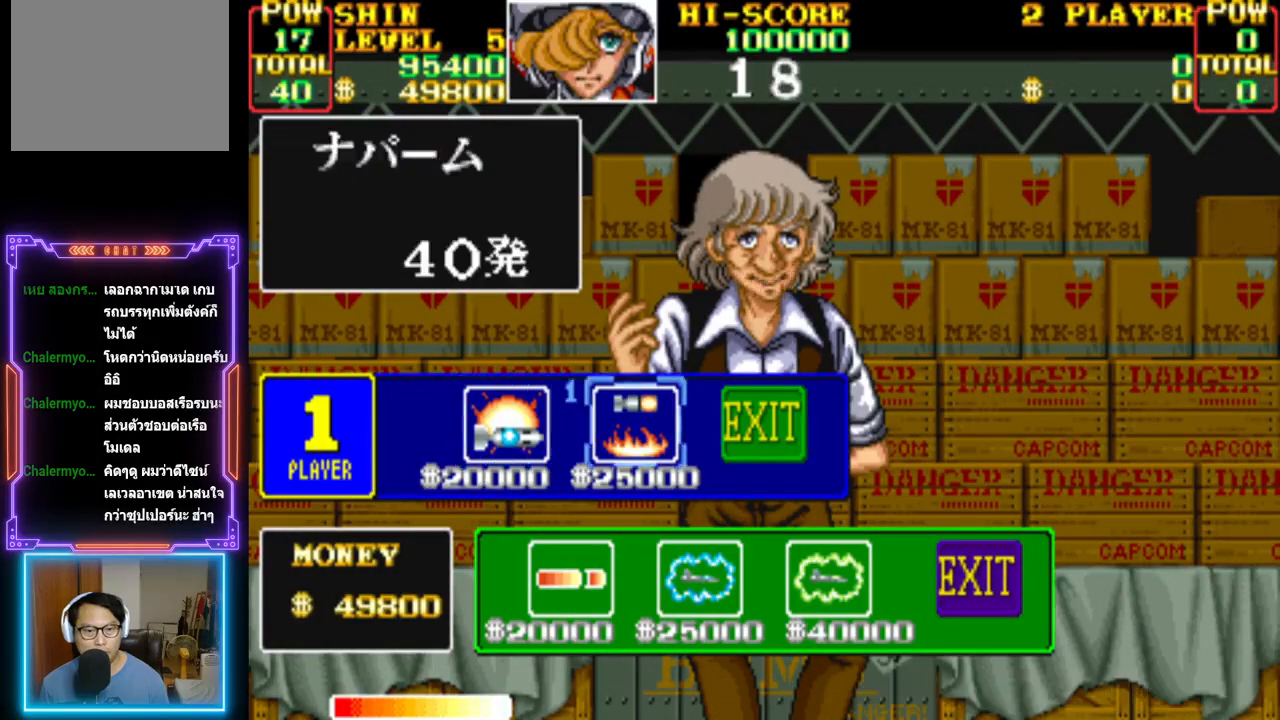
{"buttons": [], "events": []}
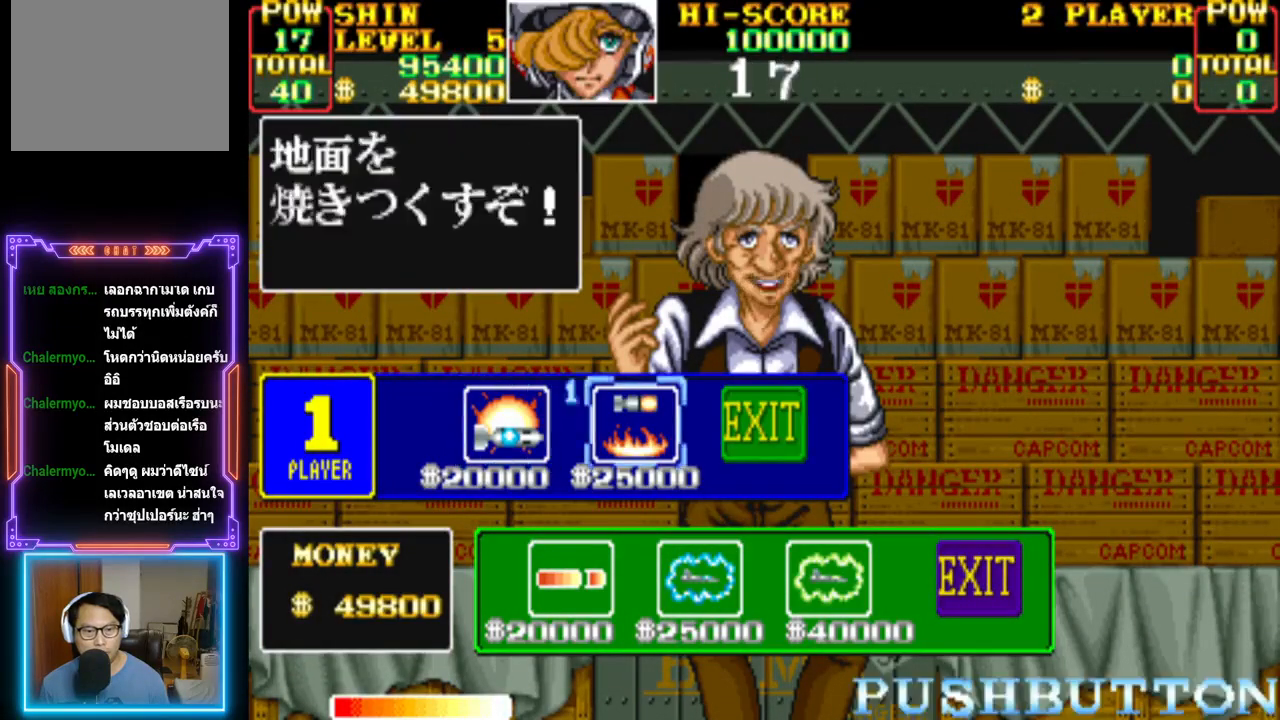
{"buttons": [], "events": []}
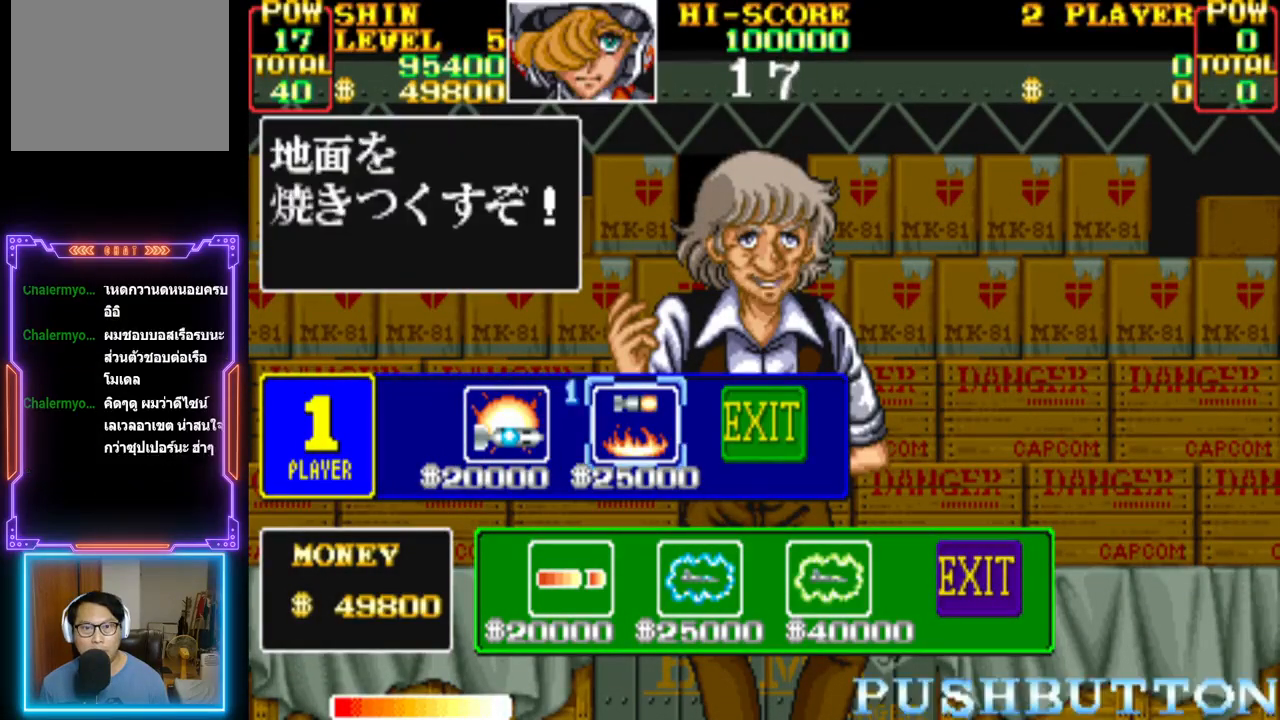
{"buttons": ["CROSS"], "events": [[467, "CROSS", "down"]]}
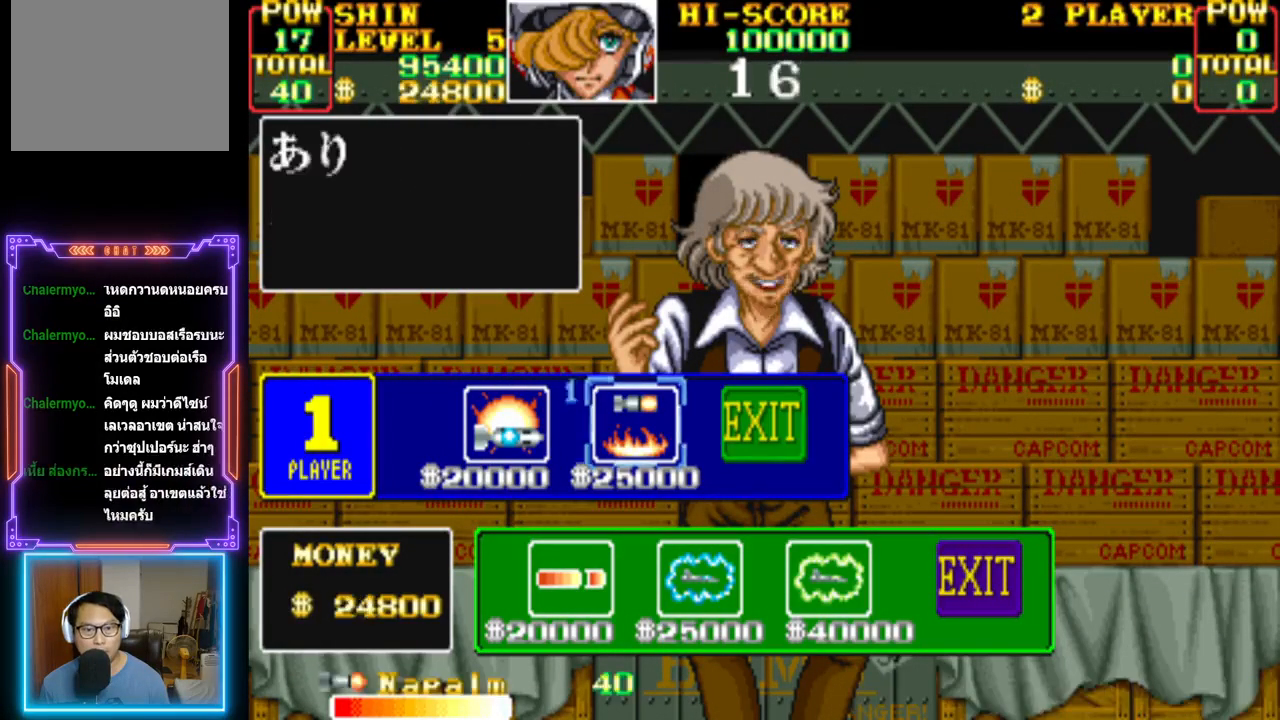
{"buttons": [], "events": [[100, "CROSS", "up"]]}
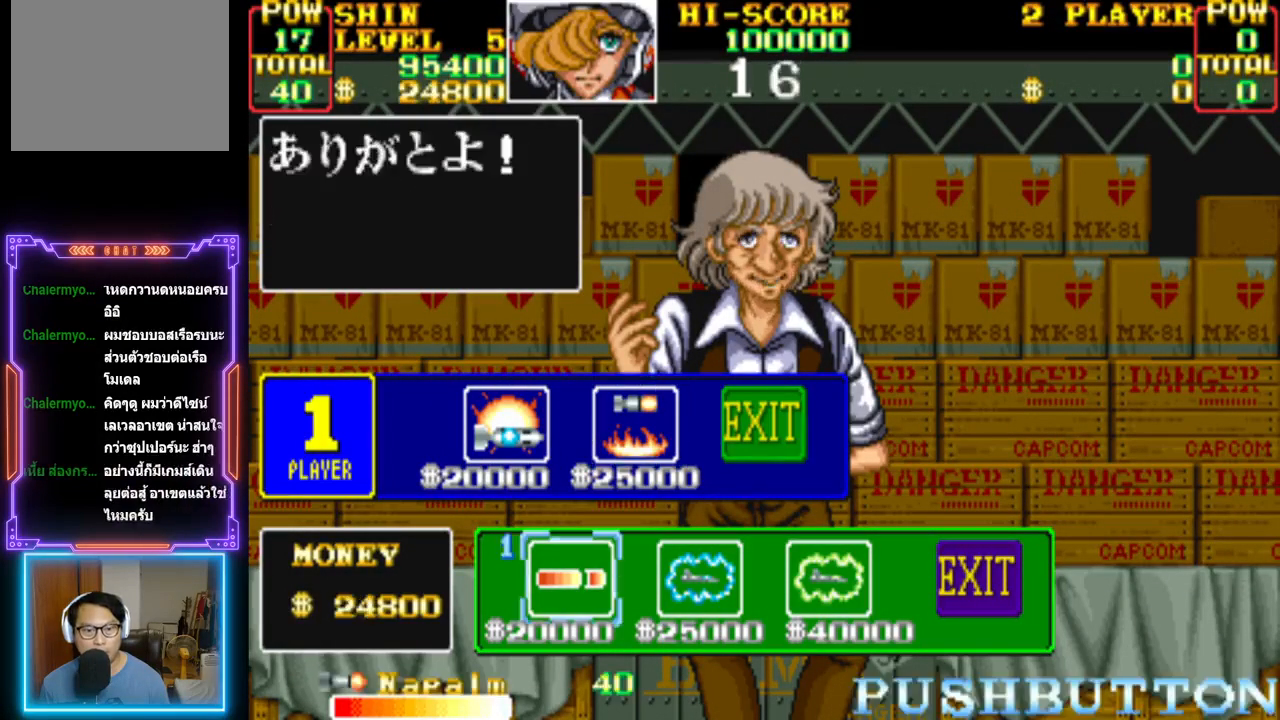
{"buttons": [], "events": []}
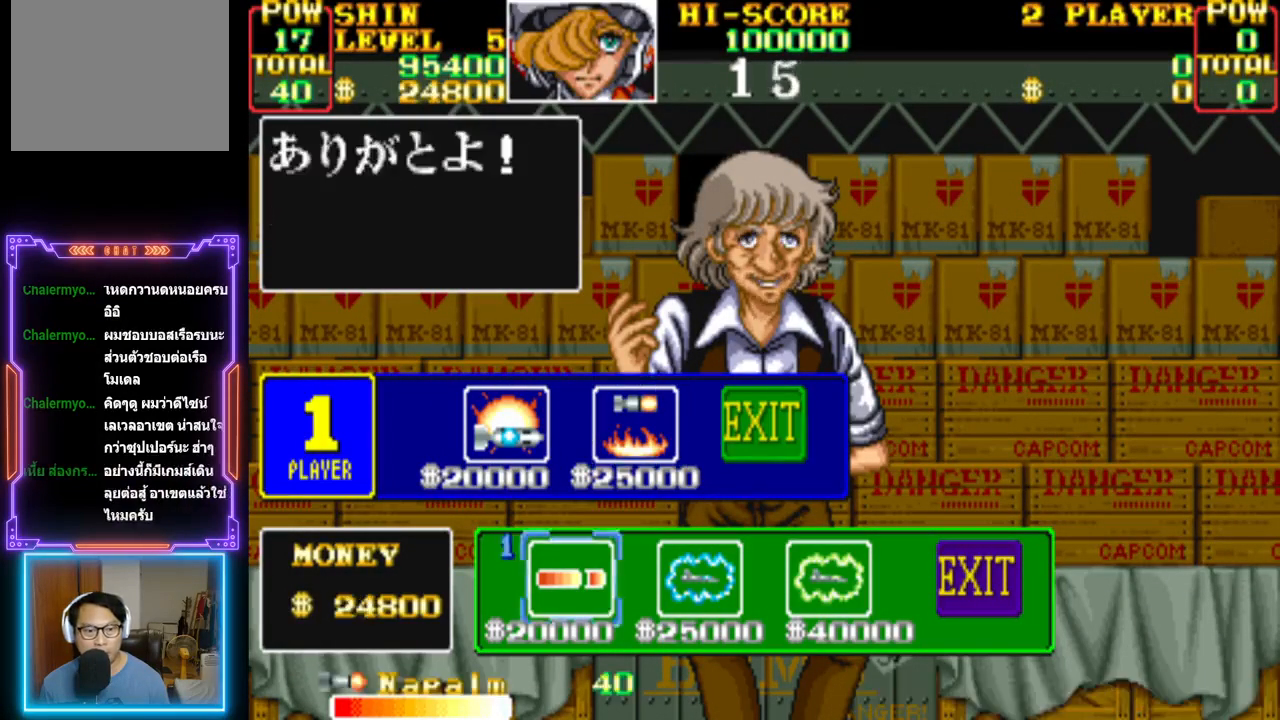
{"buttons": [], "events": [[167, "CROSS", "down"], [317, "CROSS", "up"]]}
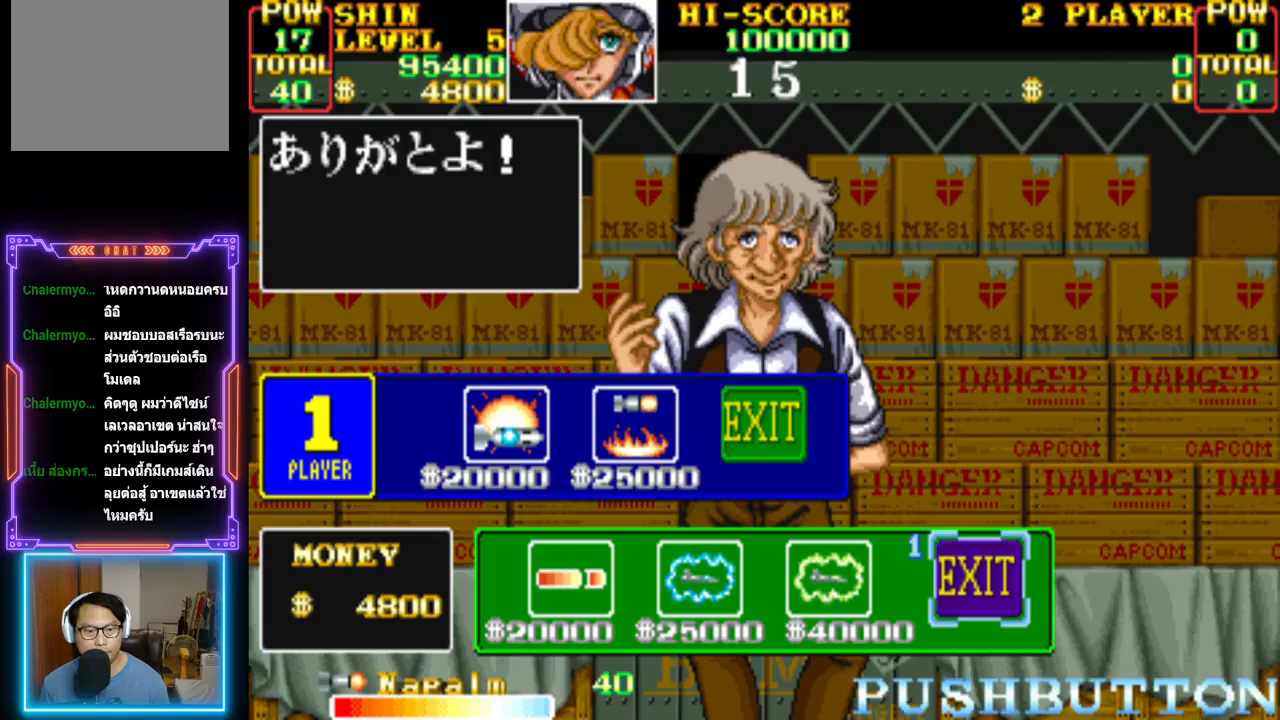
{"buttons": [], "events": []}
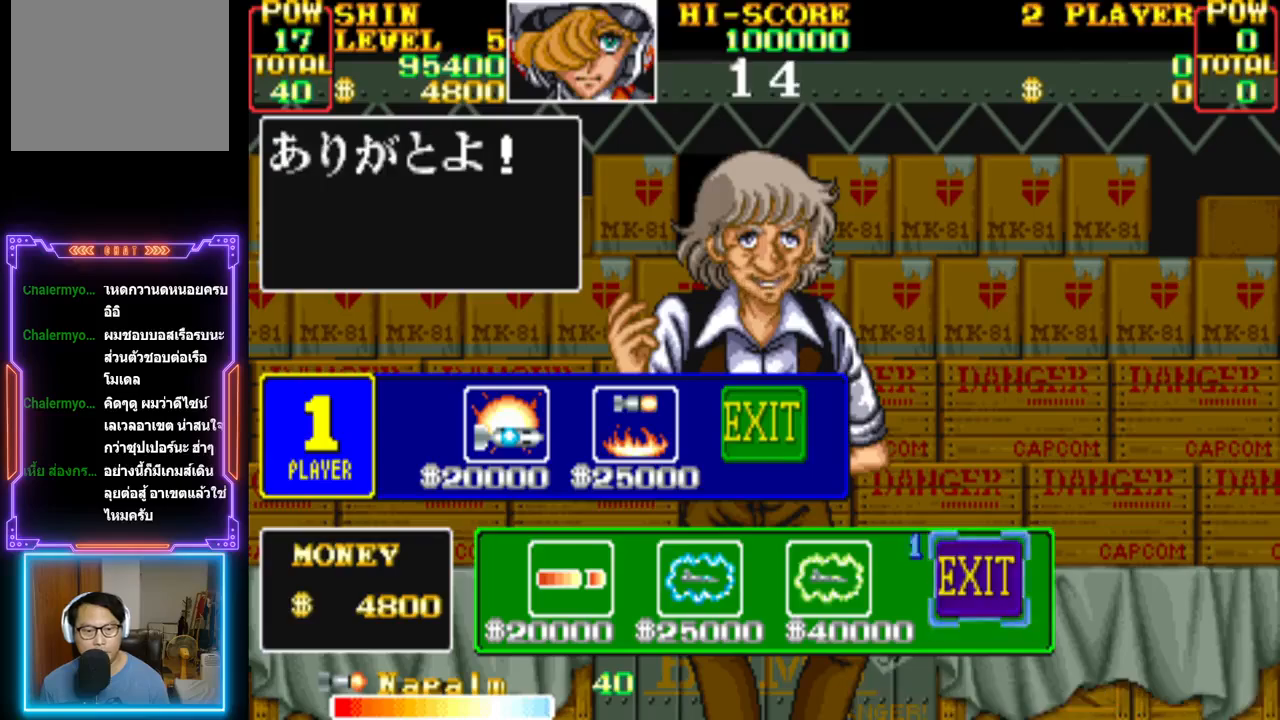
{"buttons": [], "events": []}
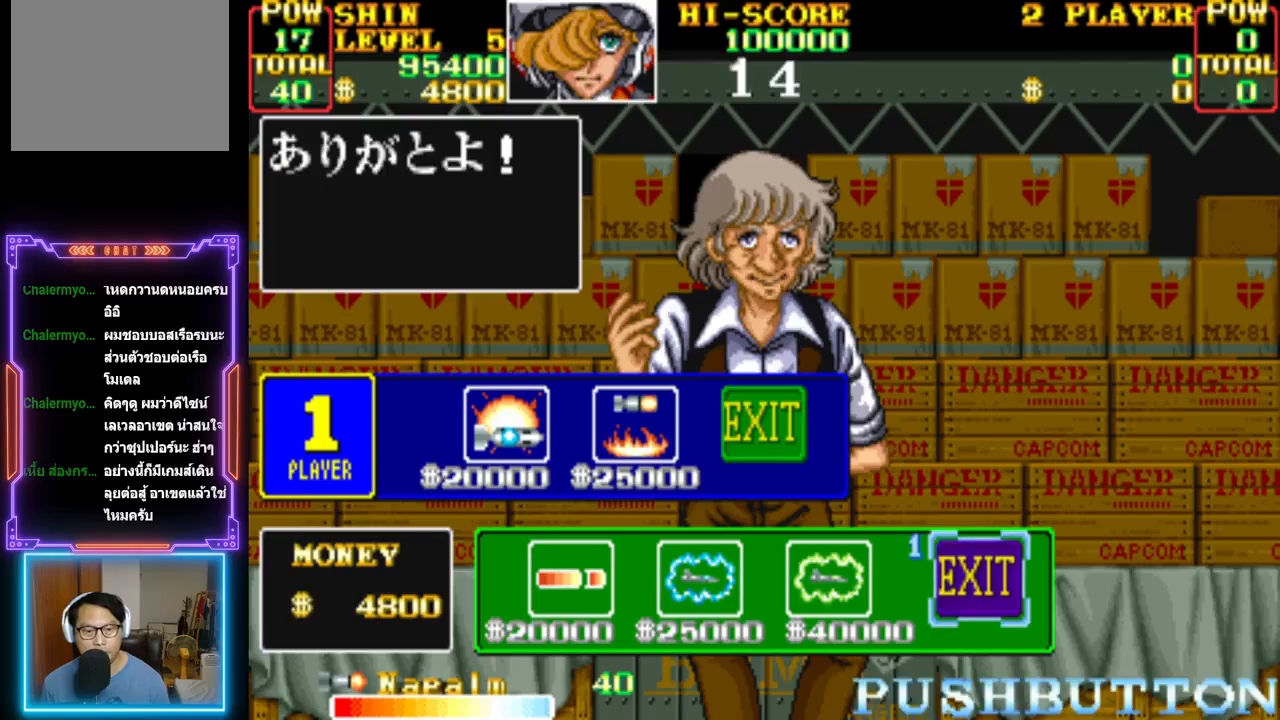
{"buttons": [], "events": []}
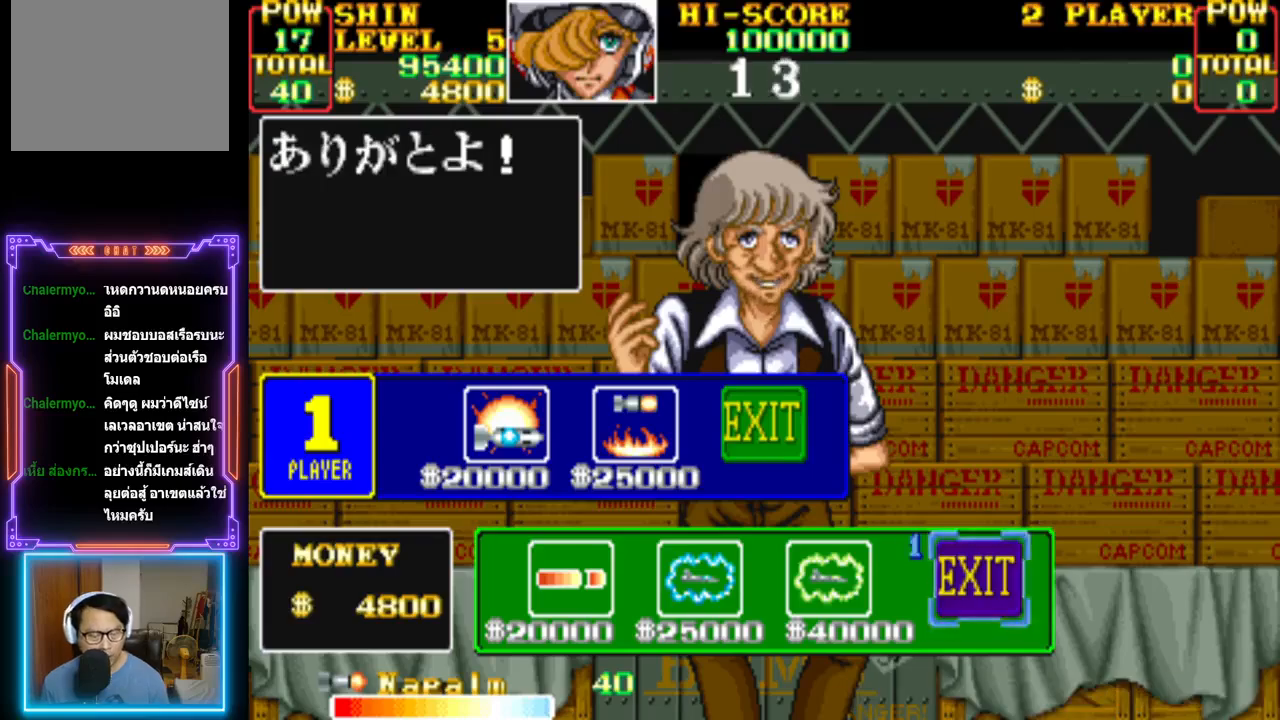
{"buttons": [], "events": []}
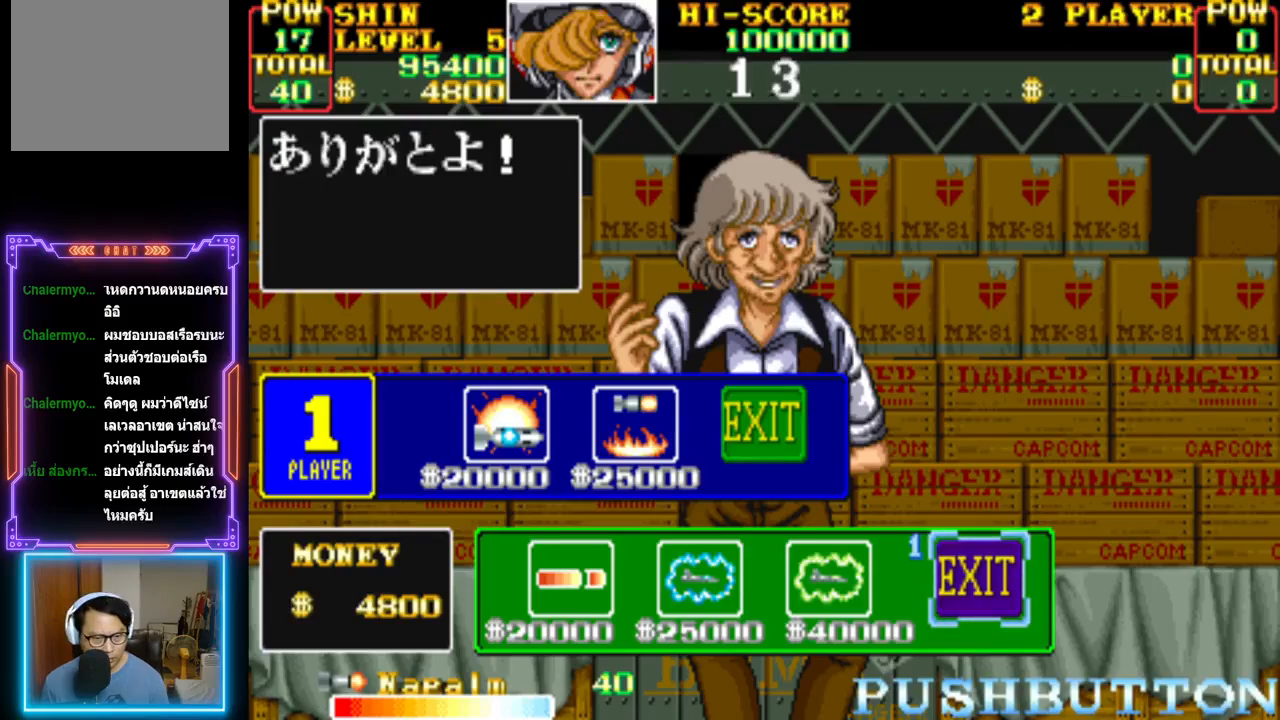
{"buttons": [], "events": []}